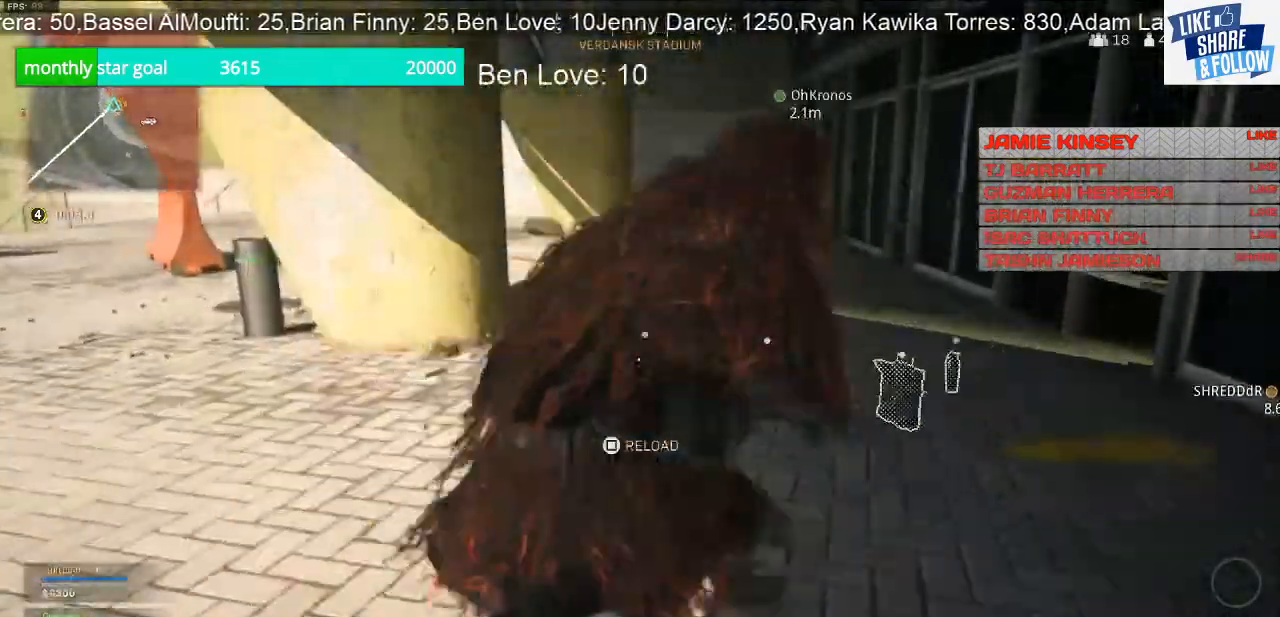
Gameplay with a controller (PlayStation layout); each line is a JSON object with the inputs held at the frame after it. "events" lists button and stick changes between this image and that frame as [ms after this image, input, new state], when the widget could be followed in between. Not read: L3.
{"buttons": [], "left_stick": "up", "right_stick": "center", "events": []}
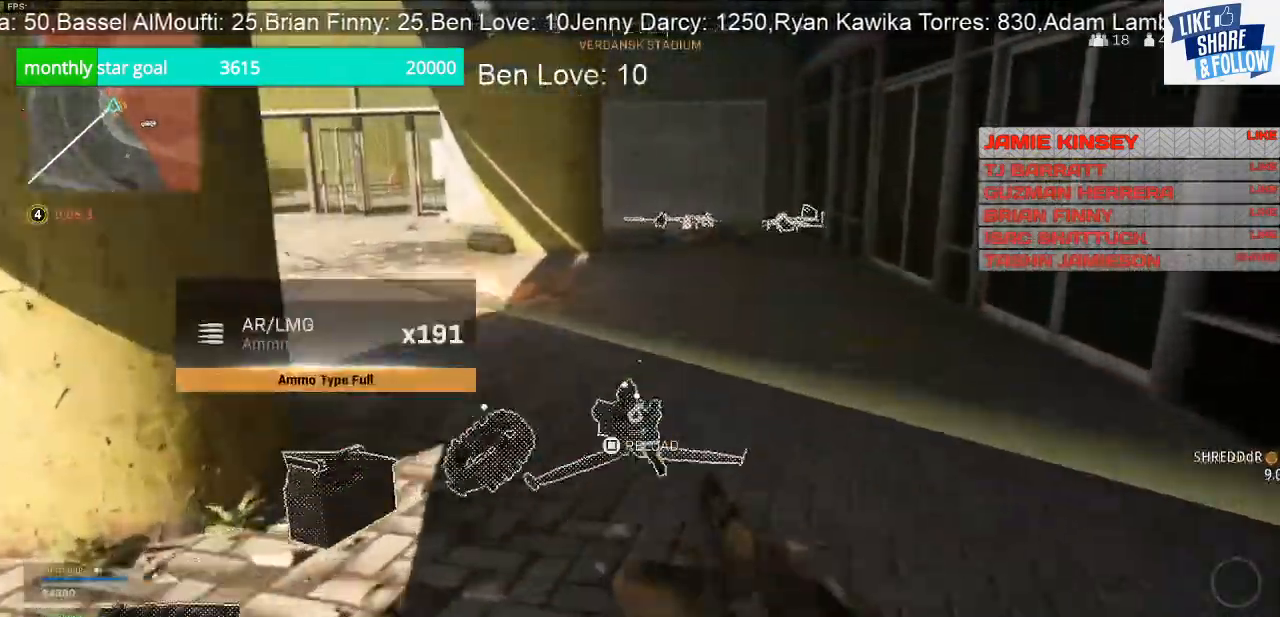
{"buttons": [], "left_stick": "left", "right_stick": "center", "events": [[400, "left_stick", "up-left"], [500, "left_stick", "left"]]}
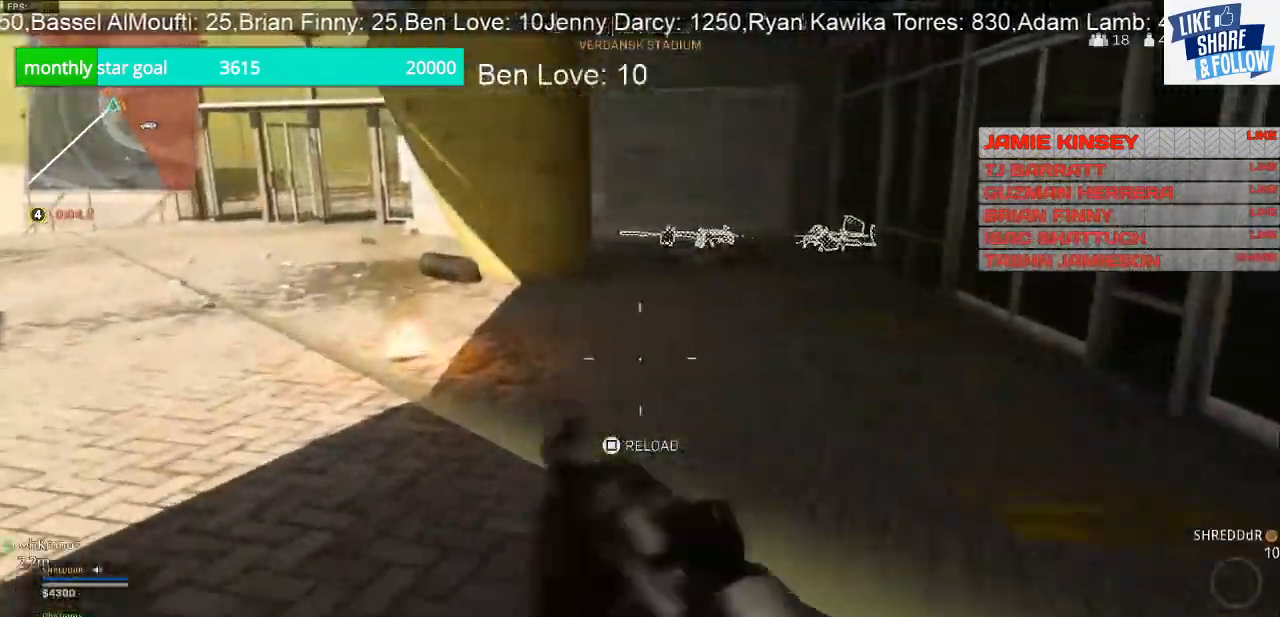
{"buttons": [], "left_stick": "up-left", "right_stick": "center", "events": [[133, "left_stick", "up-left"]]}
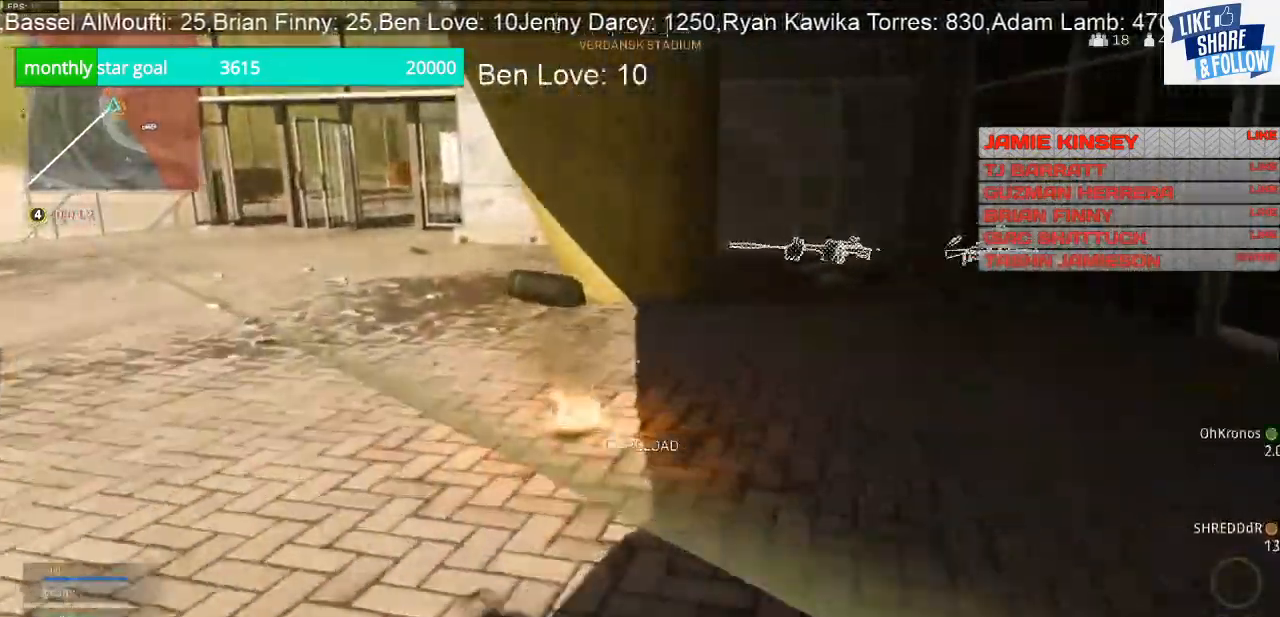
{"buttons": [], "left_stick": "left", "right_stick": "right", "events": [[267, "right_stick", "right"], [300, "left_stick", "center"], [467, "left_stick", "left"]]}
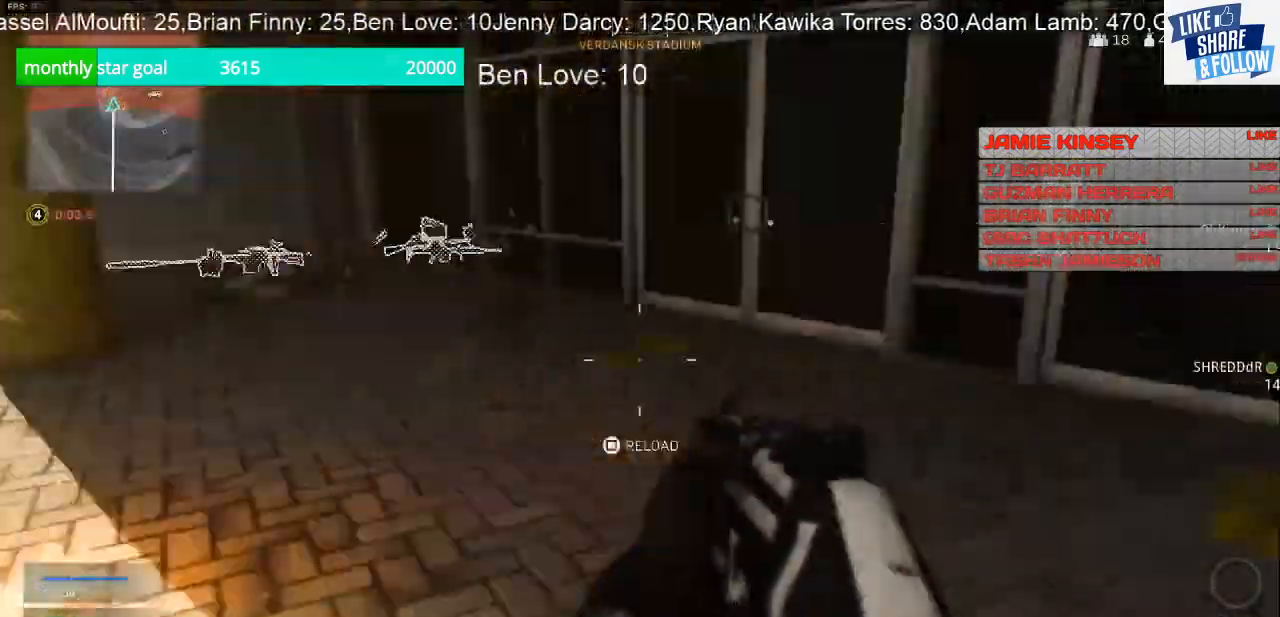
{"buttons": [], "left_stick": "up", "right_stick": "center", "events": [[200, "left_stick", "center"], [300, "right_stick", "center"], [333, "left_stick", "up"]]}
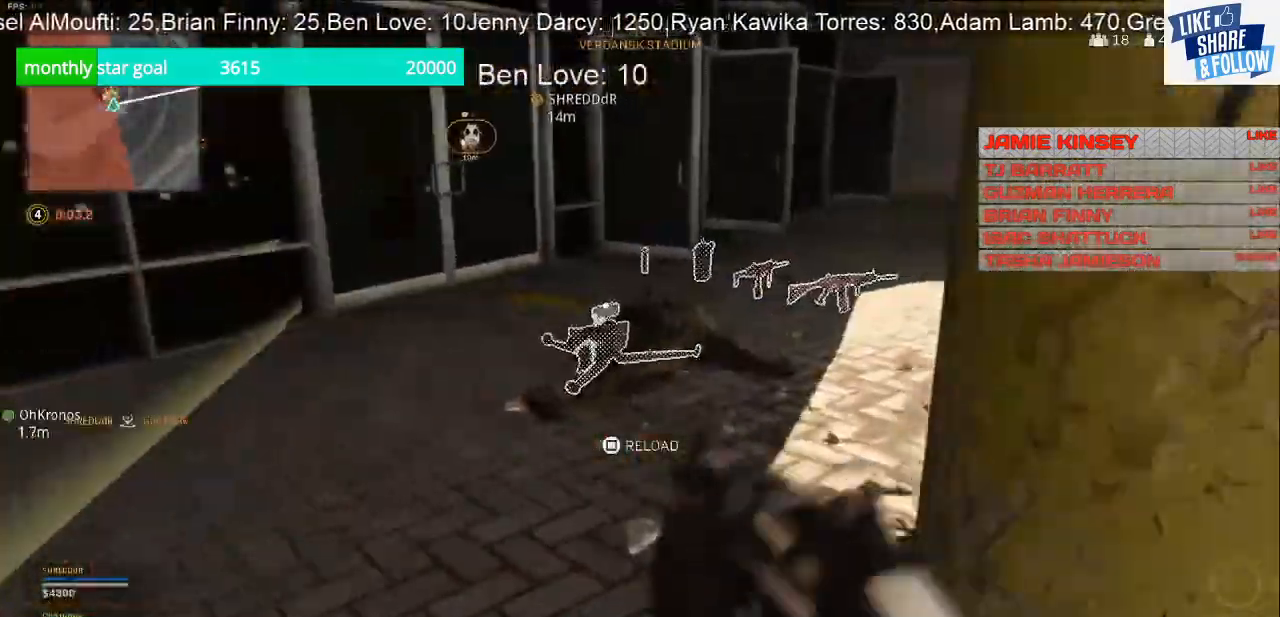
{"buttons": [], "left_stick": "center", "right_stick": "center", "events": [[200, "left_stick", "center"]]}
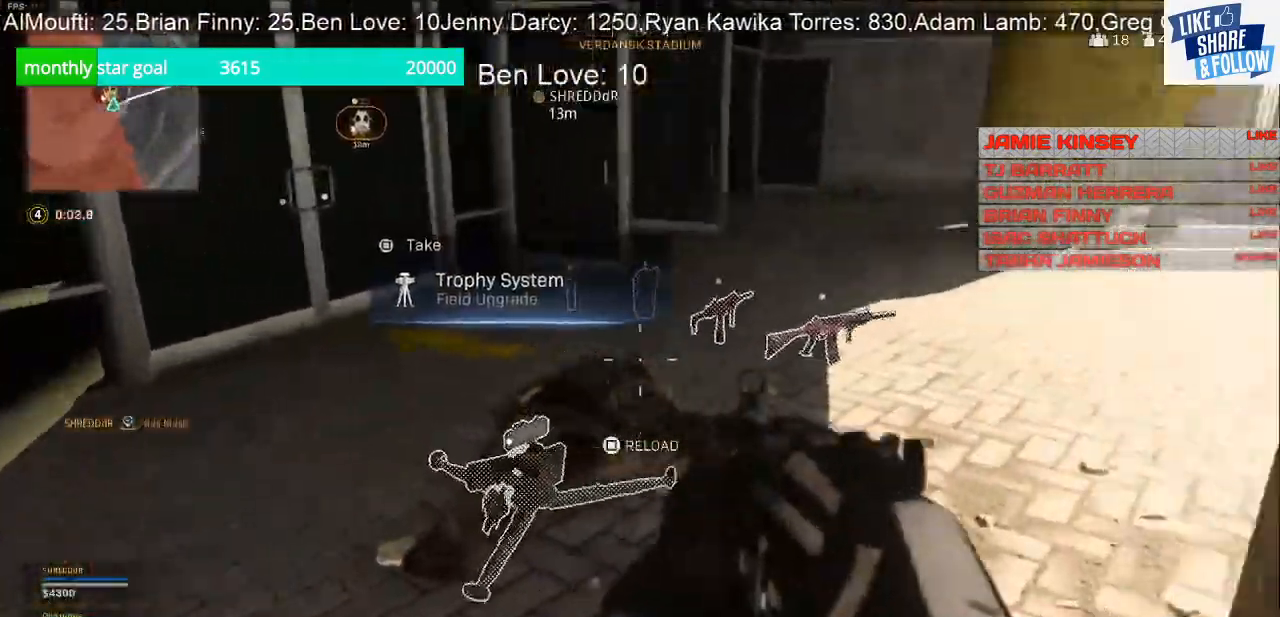
{"buttons": [], "left_stick": "up", "right_stick": "center", "events": [[33, "left_stick", "up-right"], [300, "left_stick", "up"]]}
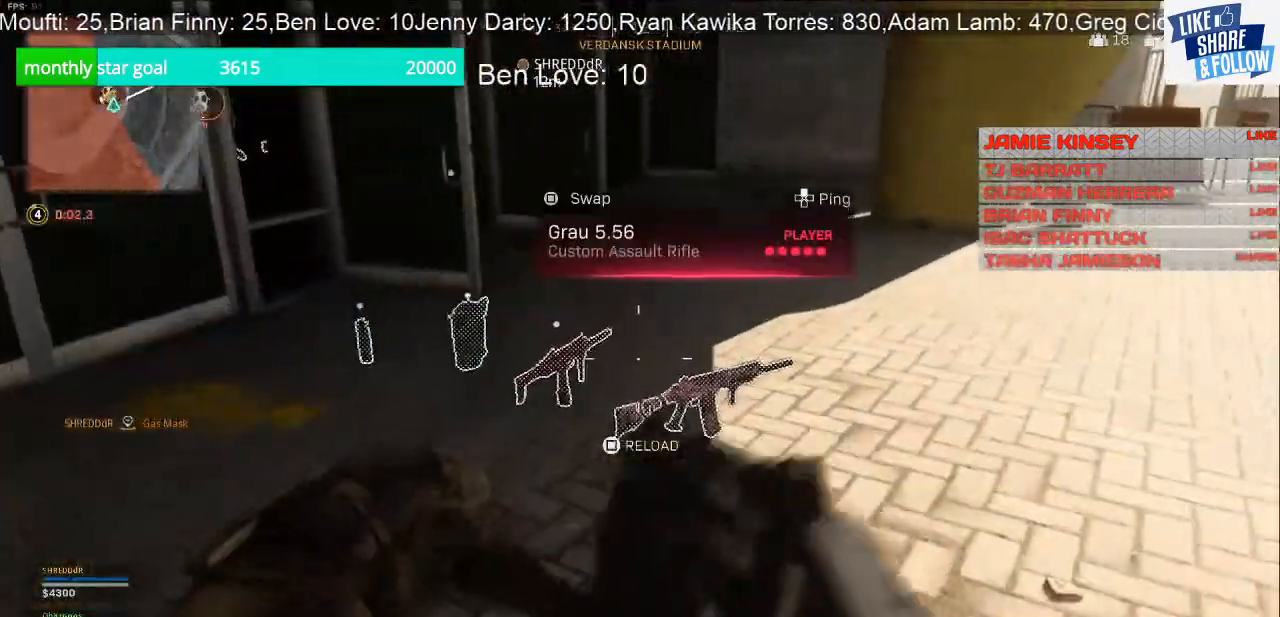
{"buttons": [], "left_stick": "up-left", "right_stick": "center", "events": [[100, "left_stick", "up-left"]]}
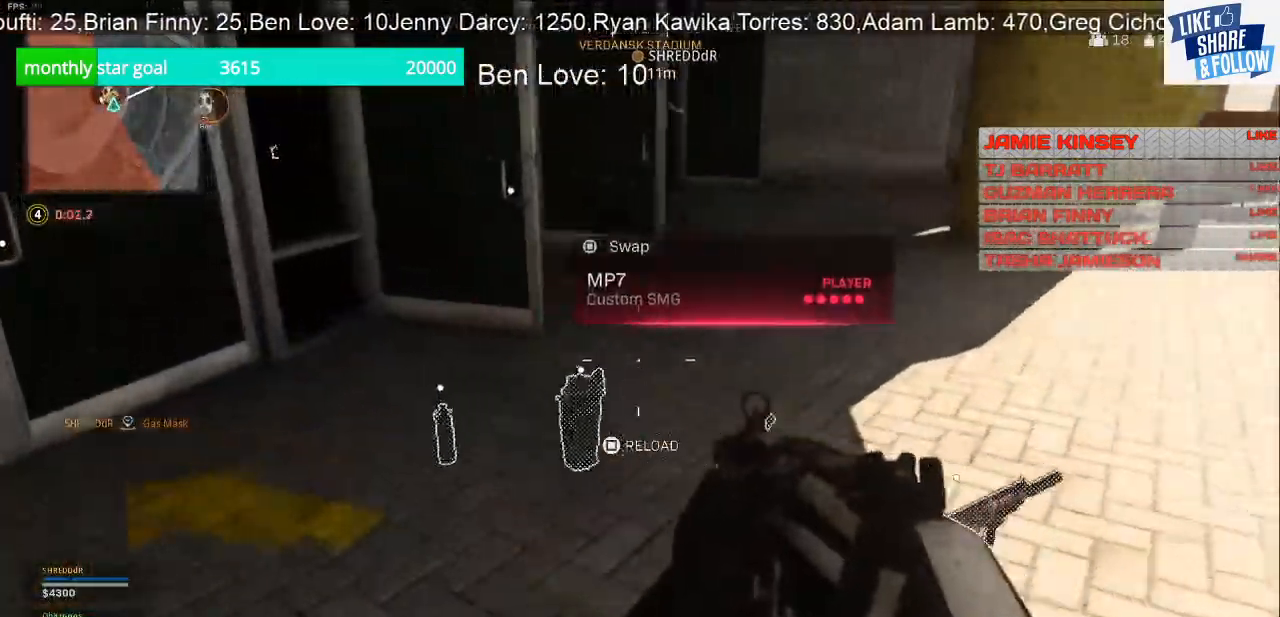
{"buttons": [], "left_stick": "center", "right_stick": "center", "events": [[100, "left_stick", "up-right"], [200, "left_stick", "center"]]}
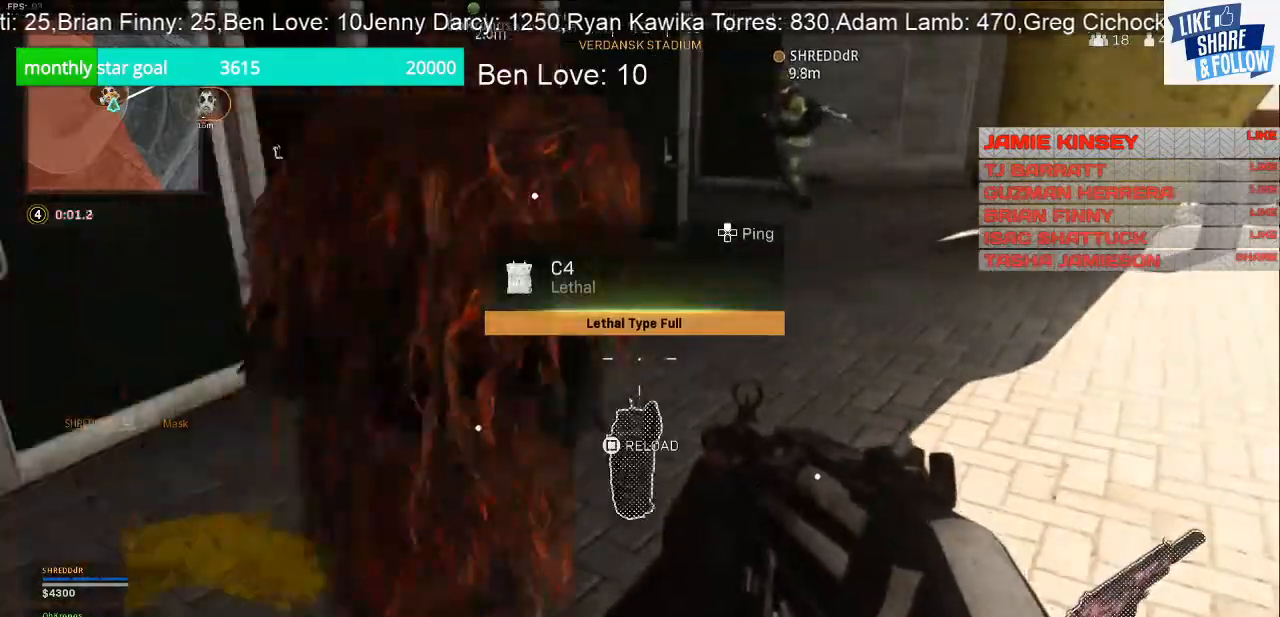
{"buttons": [], "left_stick": "center", "right_stick": "center", "events": [[67, "left_stick", "up"], [200, "left_stick", "center"], [400, "SQUARE", "down"], [467, "SQUARE", "up"]]}
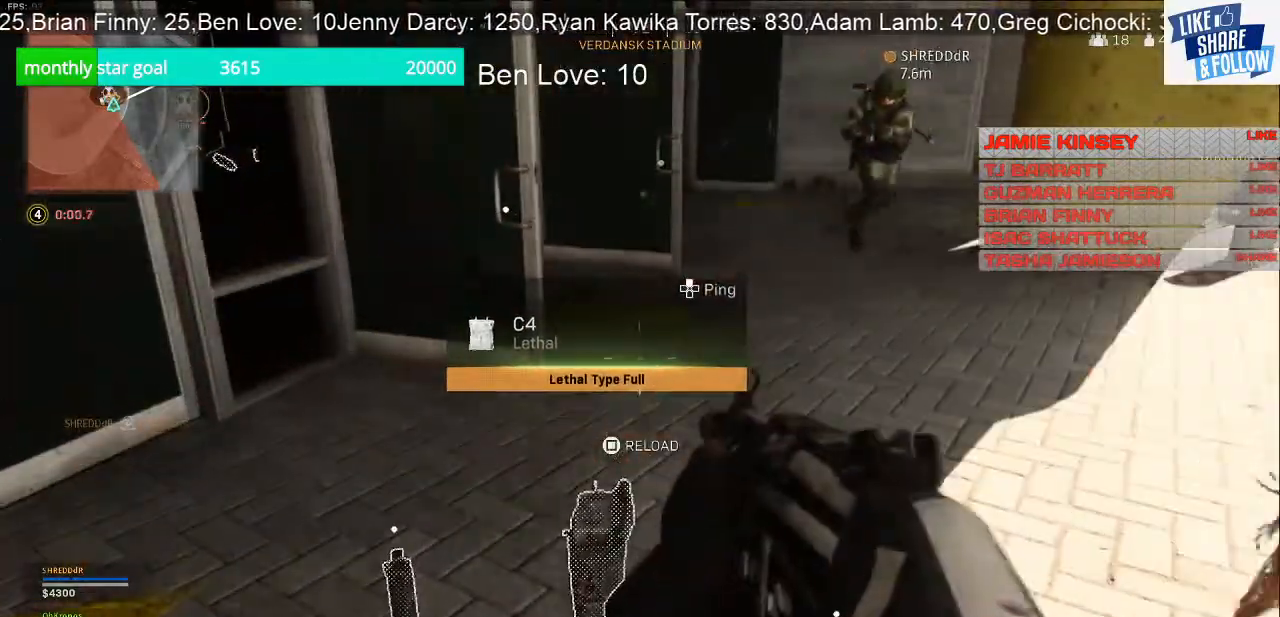
{"buttons": ["SQUARE"], "left_stick": "center", "right_stick": "center", "events": [[33, "SQUARE", "down"]]}
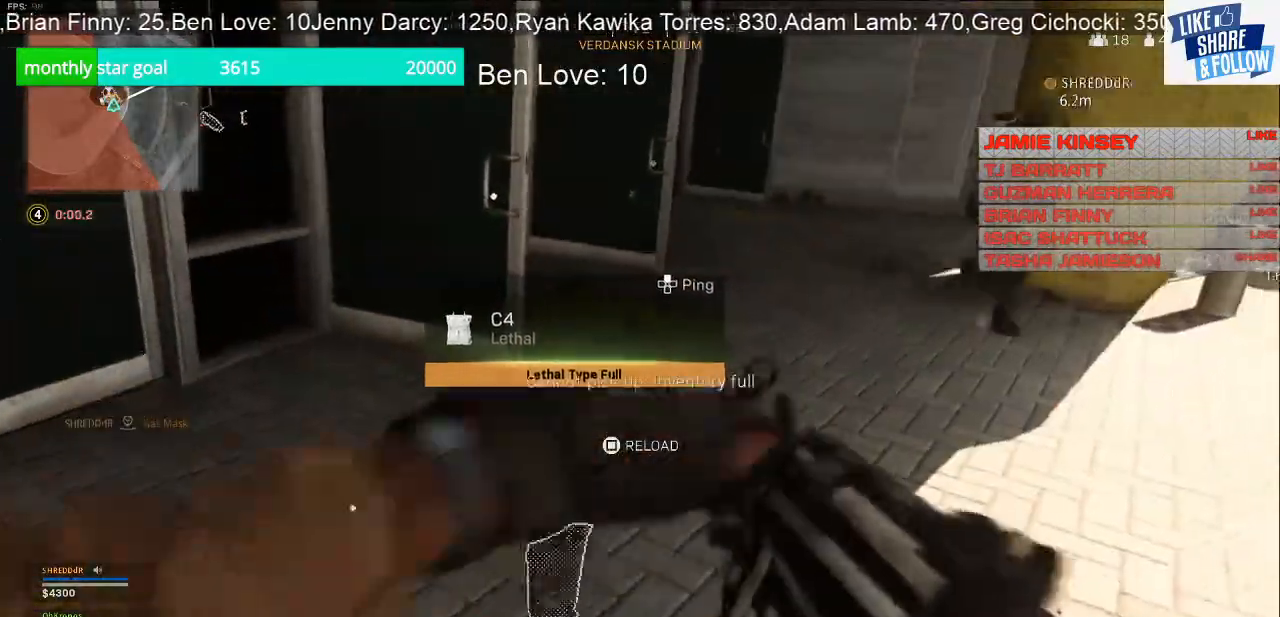
{"buttons": ["SQUARE"], "left_stick": "center", "right_stick": "center", "events": [[67, "SQUARE", "up"], [467, "SQUARE", "down"]]}
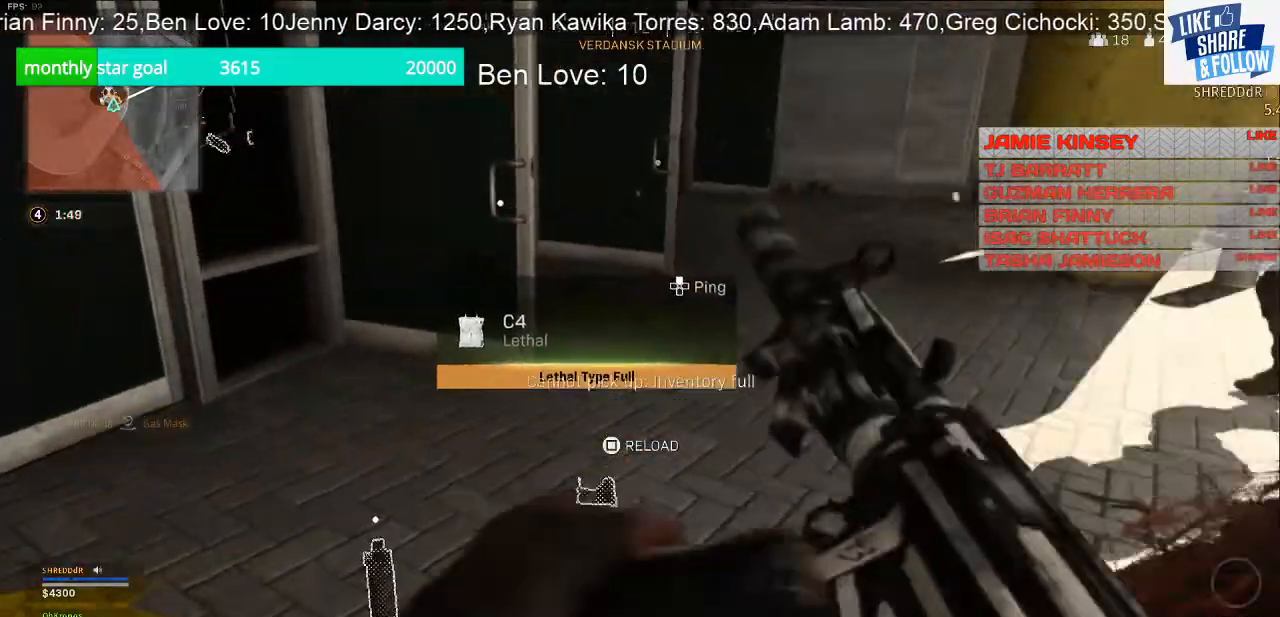
{"buttons": [], "left_stick": "center", "right_stick": "center", "events": [[500, "SQUARE", "up"]]}
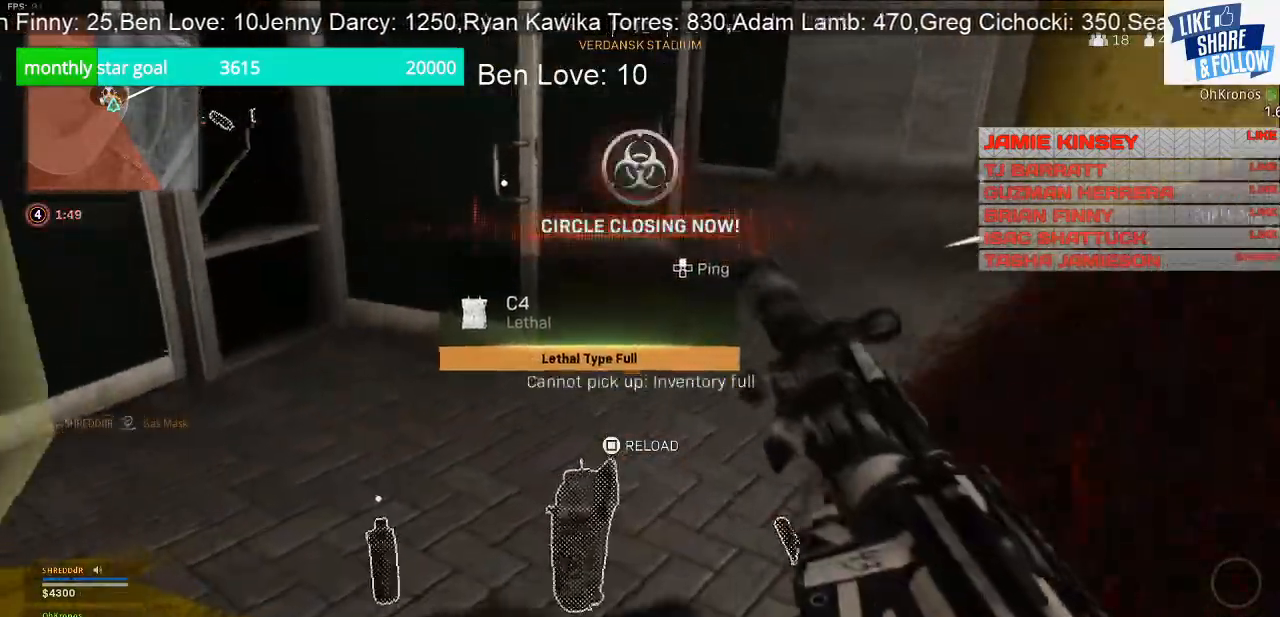
{"buttons": [], "left_stick": "up", "right_stick": "up-right", "events": [[33, "left_stick", "up-right"], [133, "right_stick", "right"], [367, "left_stick", "up"], [367, "right_stick", "up-right"]]}
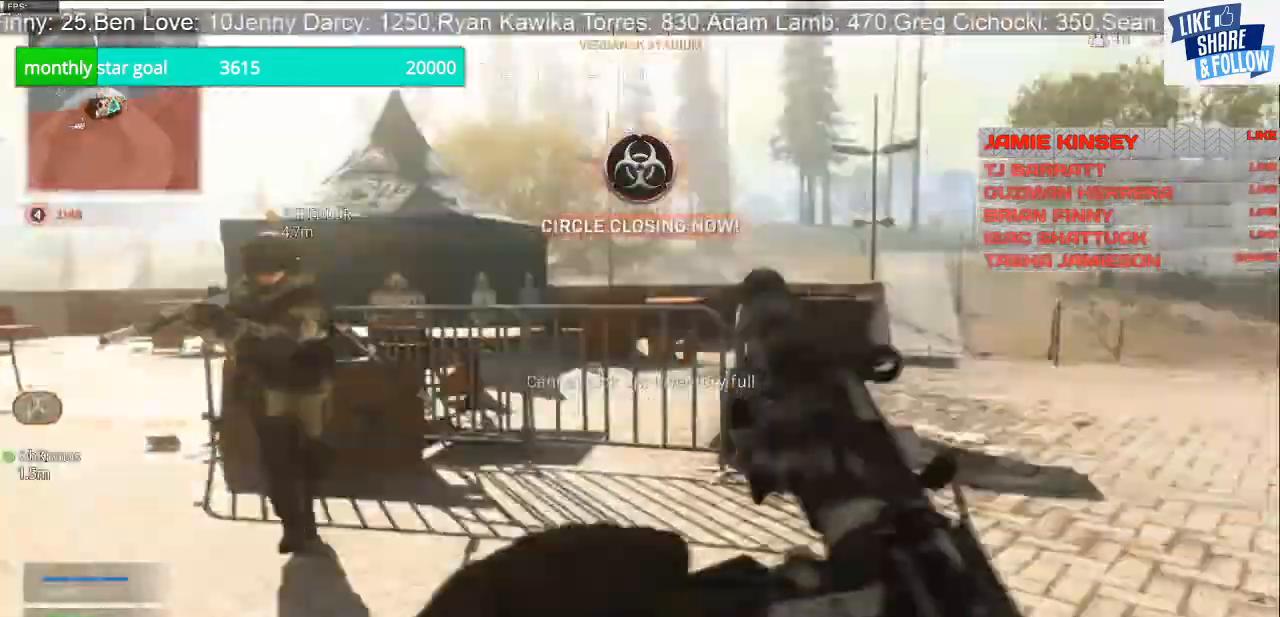
{"buttons": [], "left_stick": "up", "right_stick": "center", "events": [[200, "right_stick", "center"]]}
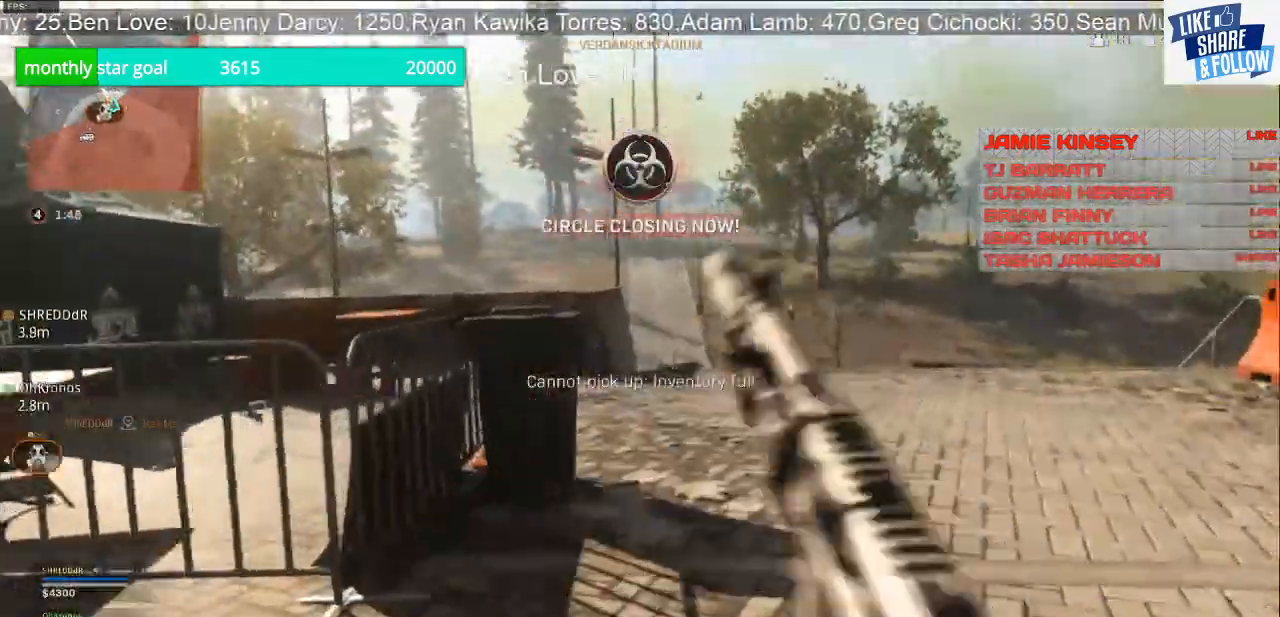
{"buttons": [], "left_stick": "up", "right_stick": "center", "events": []}
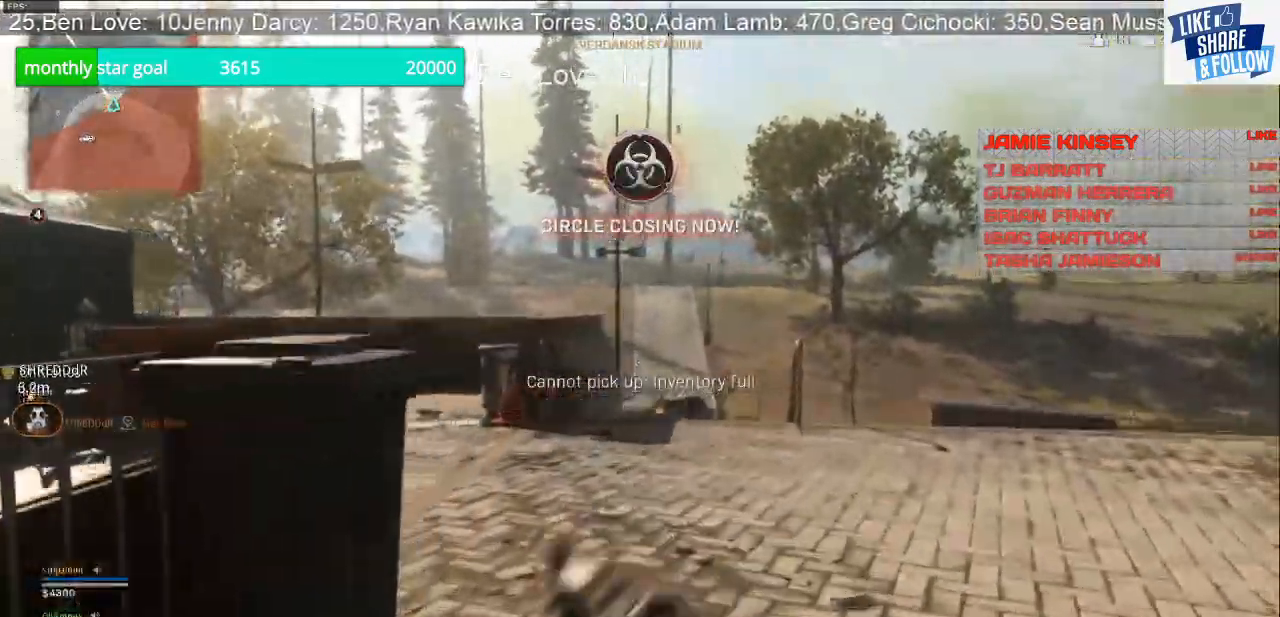
{"buttons": [], "left_stick": "up", "right_stick": "left", "events": [[433, "right_stick", "left"]]}
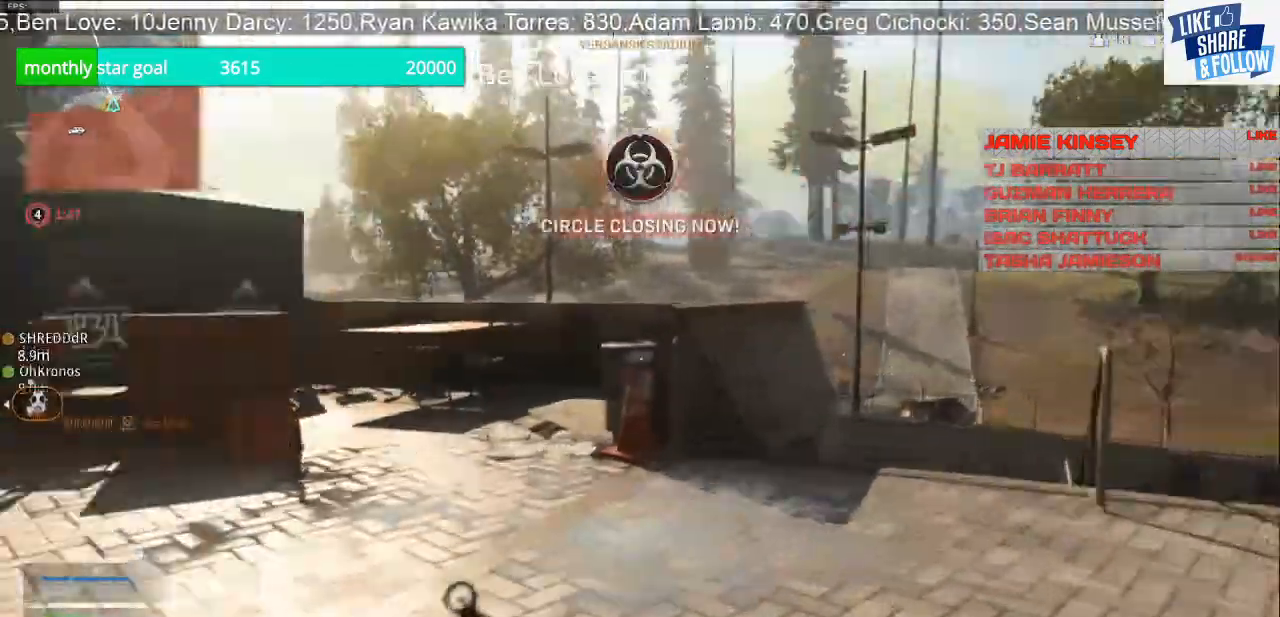
{"buttons": [], "left_stick": "up", "right_stick": "left", "events": [[67, "right_stick", "center"], [433, "right_stick", "left"]]}
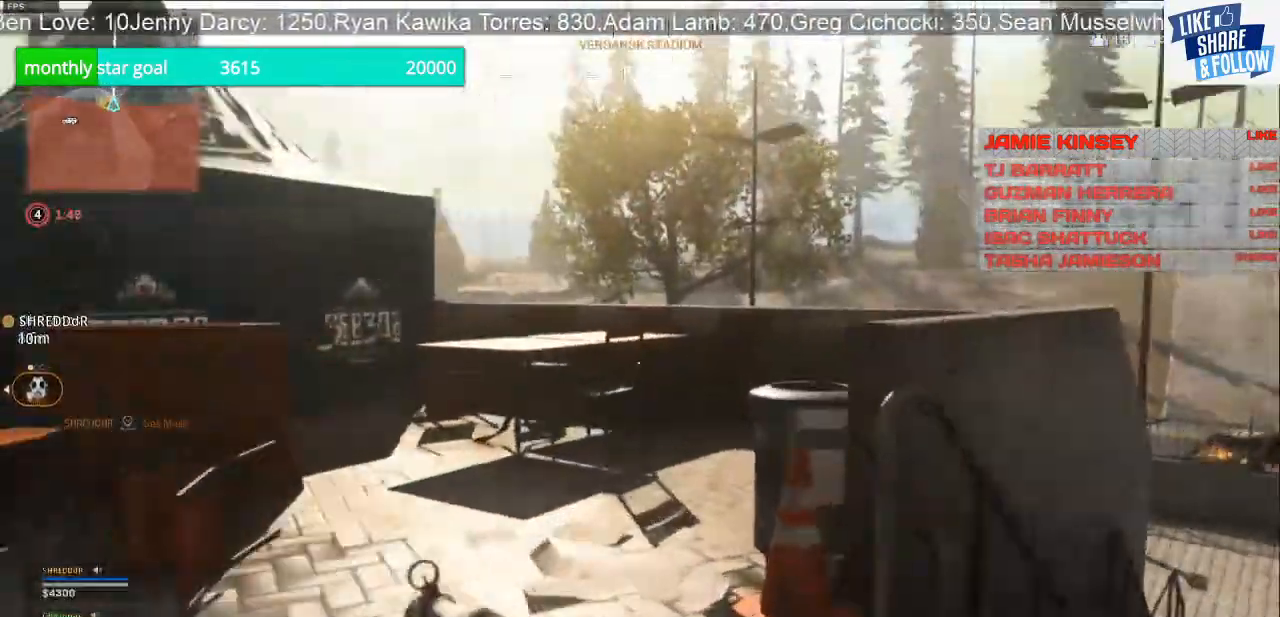
{"buttons": [], "left_stick": "up", "right_stick": "center", "events": [[67, "right_stick", "center"], [400, "right_stick", "right"], [500, "right_stick", "center"]]}
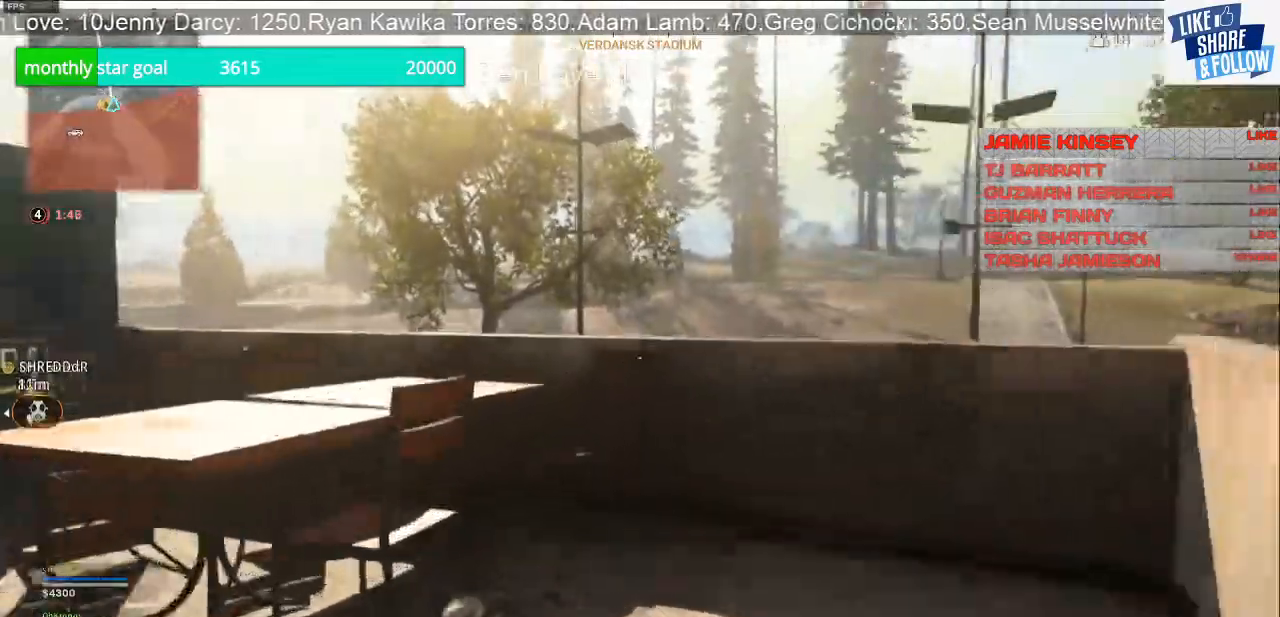
{"buttons": [], "left_stick": "up", "right_stick": "center", "events": []}
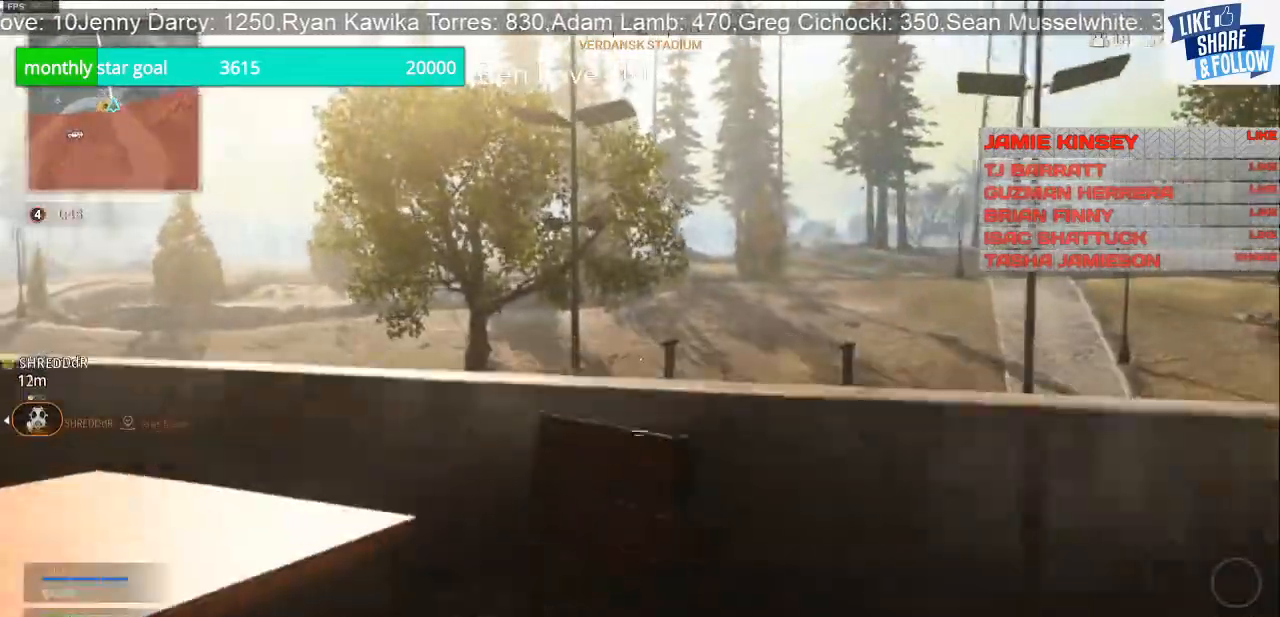
{"buttons": [], "left_stick": "up", "right_stick": "down-left", "events": [[67, "CROSS", "down"], [333, "right_stick", "down-left"], [500, "CROSS", "up"]]}
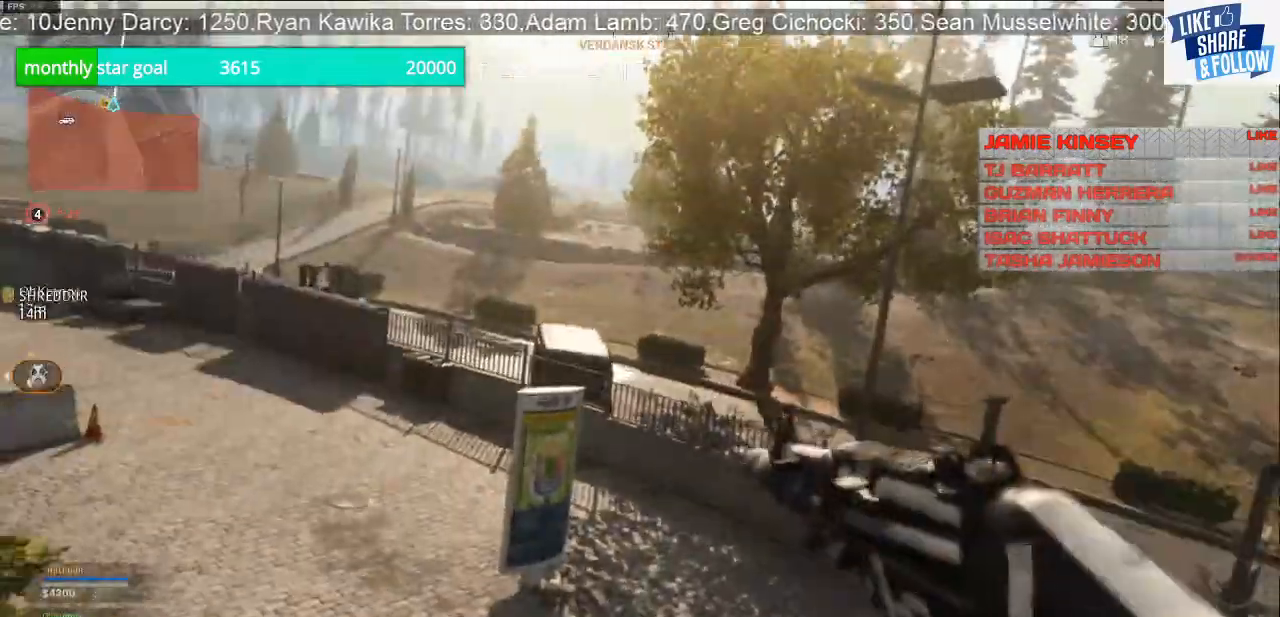
{"buttons": [], "left_stick": "up", "right_stick": "center", "events": [[33, "right_stick", "center"], [167, "TOUCHPAD", "down"], [333, "TOUCHPAD", "up"]]}
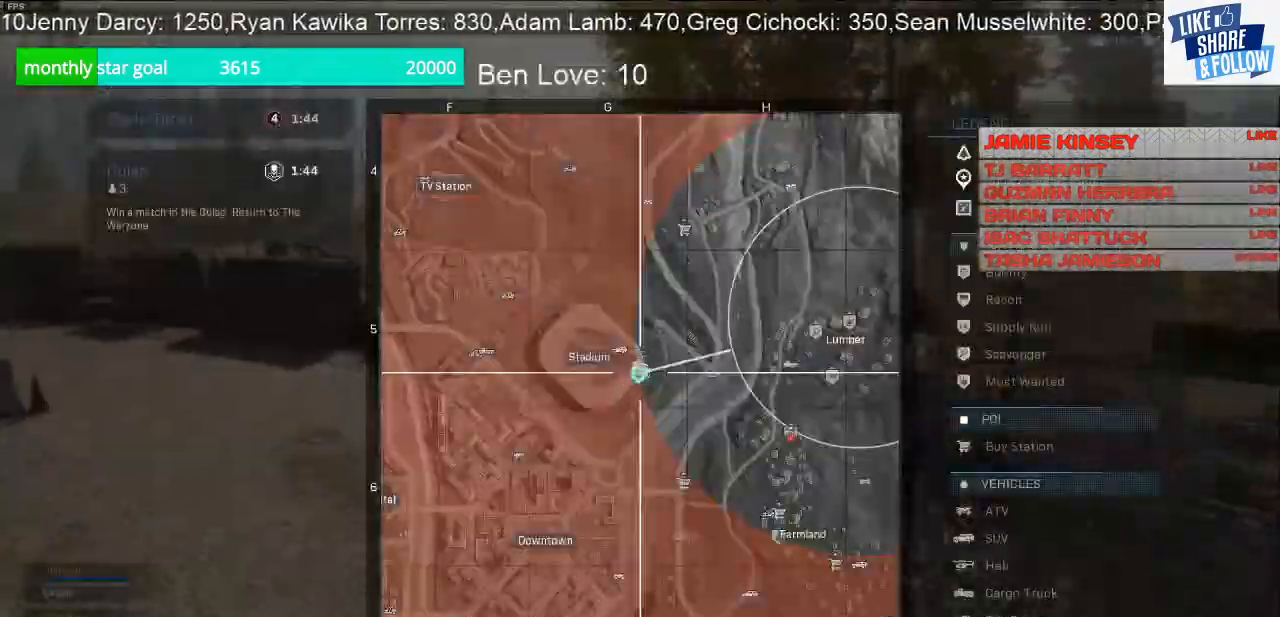
{"buttons": [], "left_stick": "up", "right_stick": "center", "events": [[67, "TOUCHPAD", "down"], [200, "TOUCHPAD", "up"], [367, "right_stick", "right"], [500, "right_stick", "center"]]}
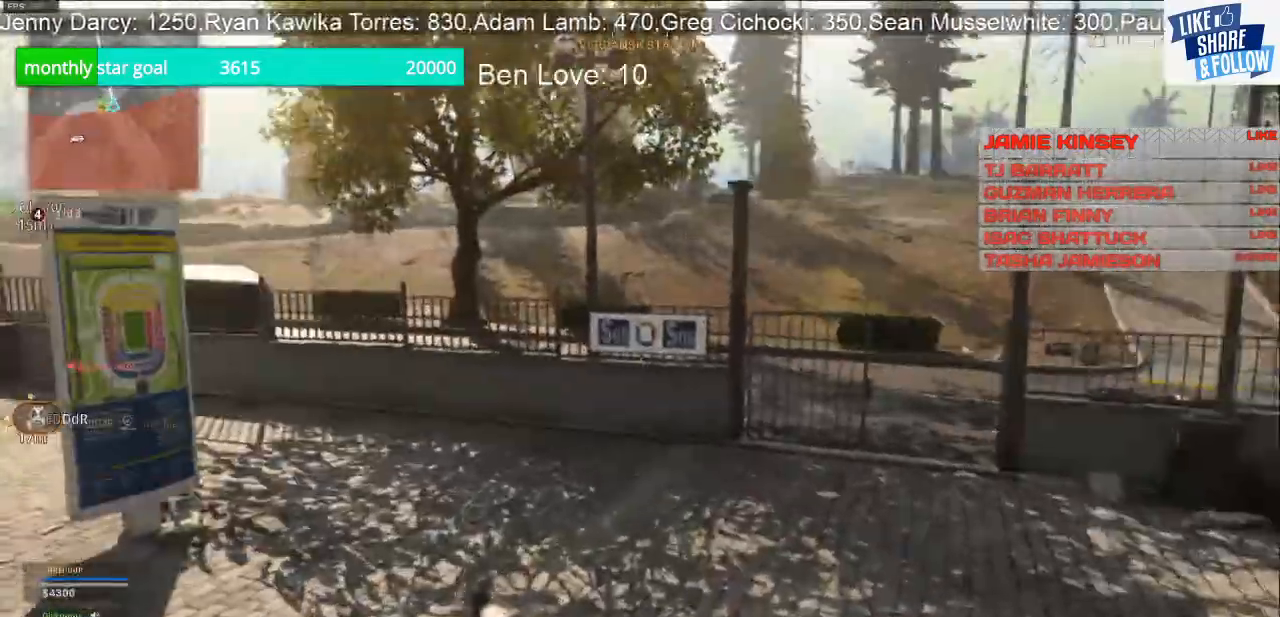
{"buttons": [], "left_stick": "up", "right_stick": "center", "events": [[200, "right_stick", "right"], [267, "right_stick", "center"]]}
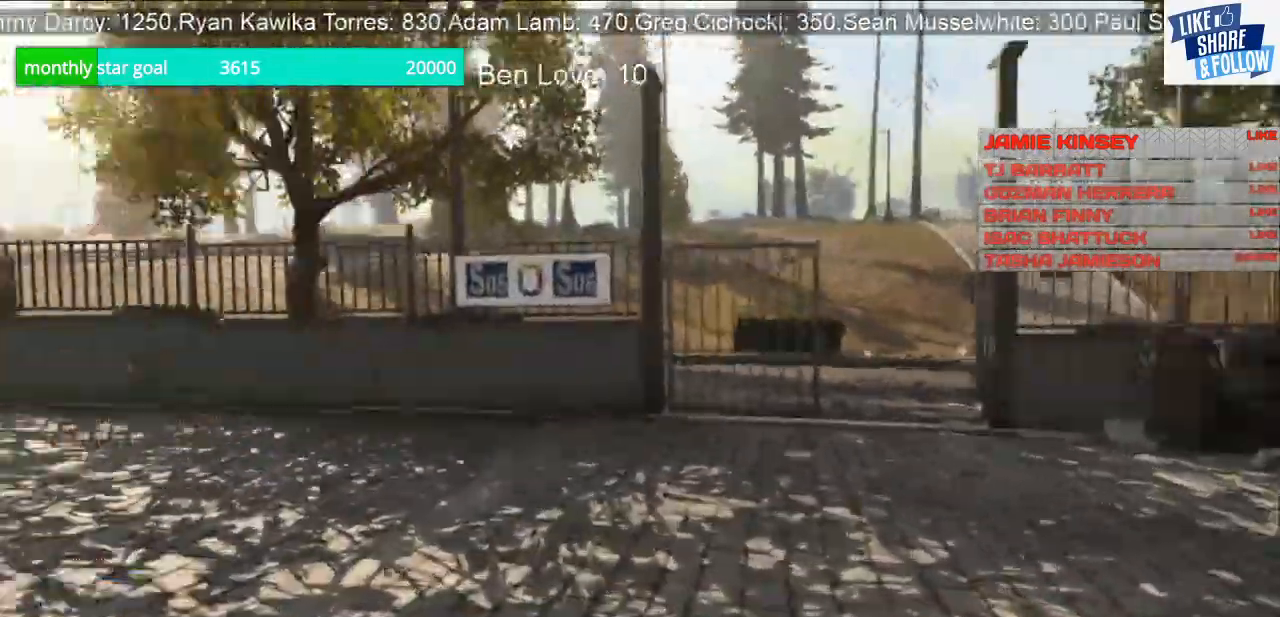
{"buttons": [], "left_stick": "up", "right_stick": "right", "events": [[67, "right_stick", "right"]]}
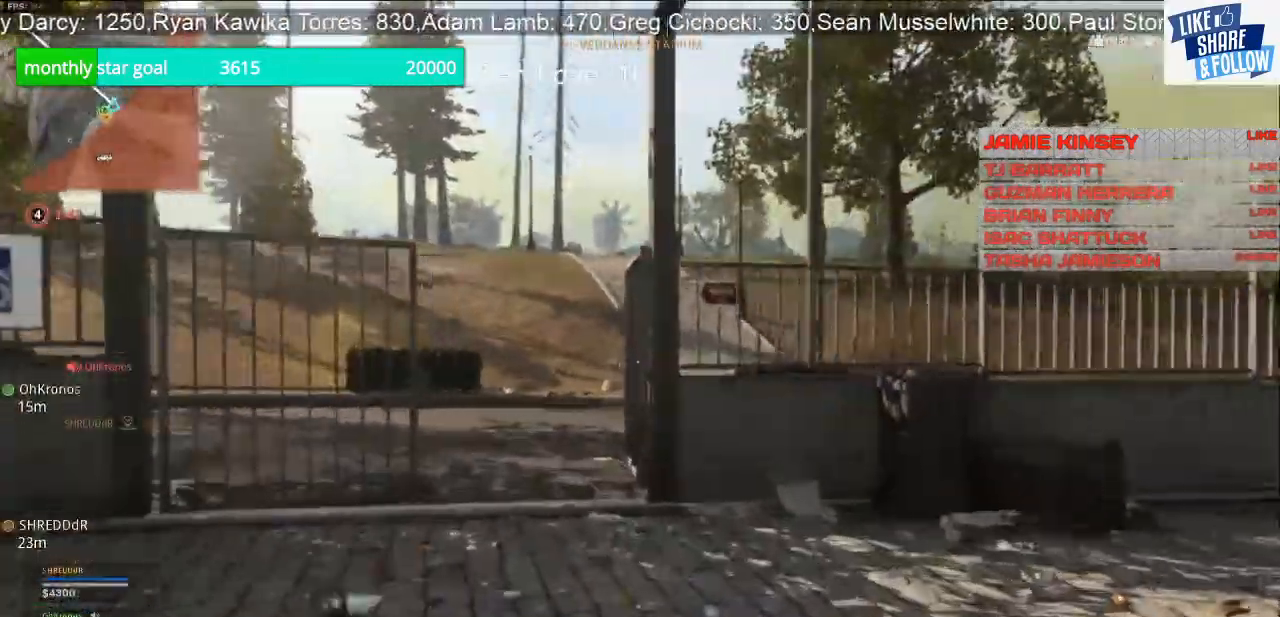
{"buttons": [], "left_stick": "up", "right_stick": "center", "events": [[100, "right_stick", "center"]]}
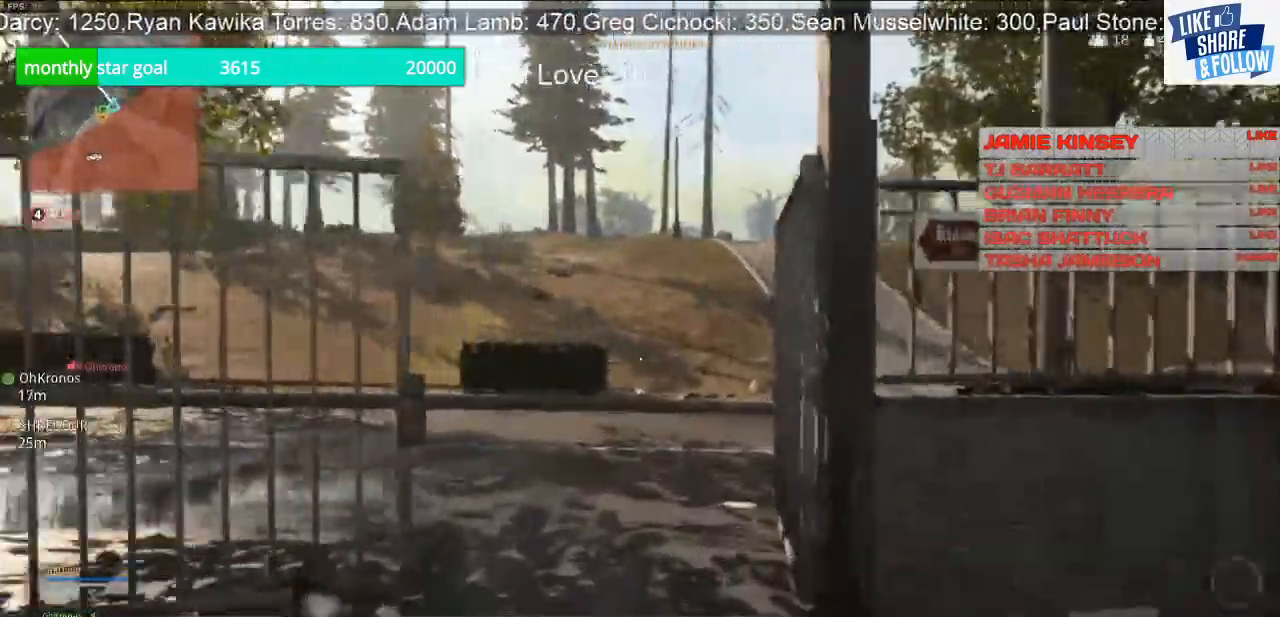
{"buttons": [], "left_stick": "up", "right_stick": "left", "events": [[233, "TRIANGLE", "down"], [333, "TRIANGLE", "up"], [467, "right_stick", "left"]]}
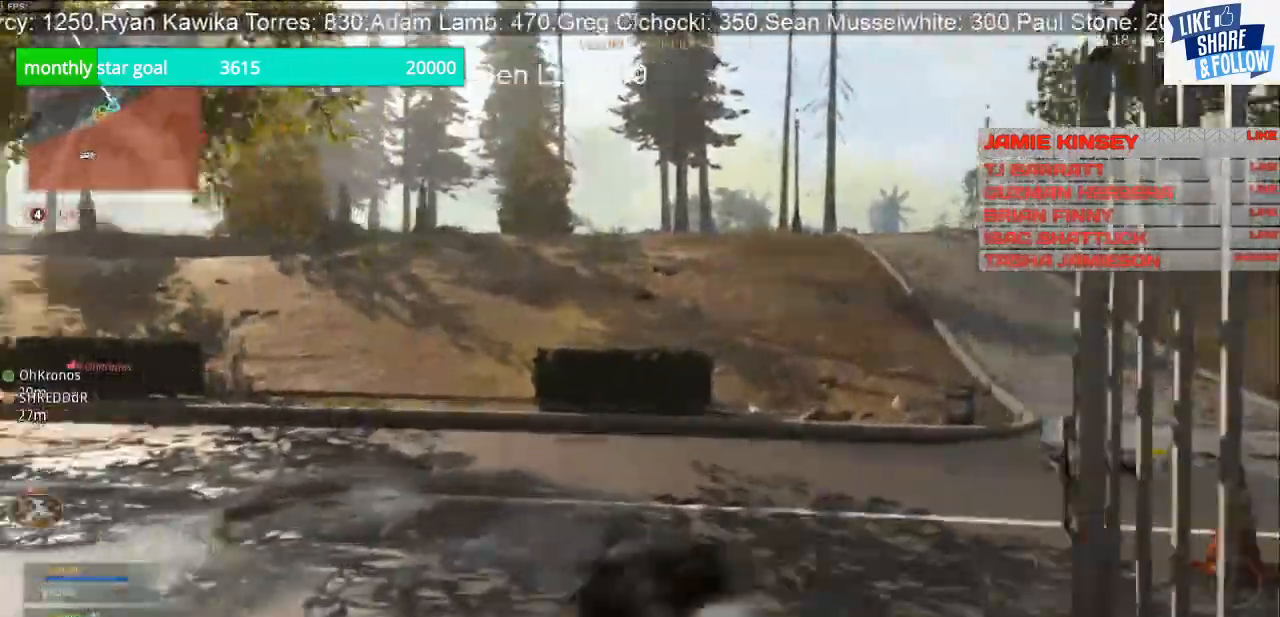
{"buttons": ["R3"], "left_stick": "up", "right_stick": "left", "events": [[333, "R3", "down"]]}
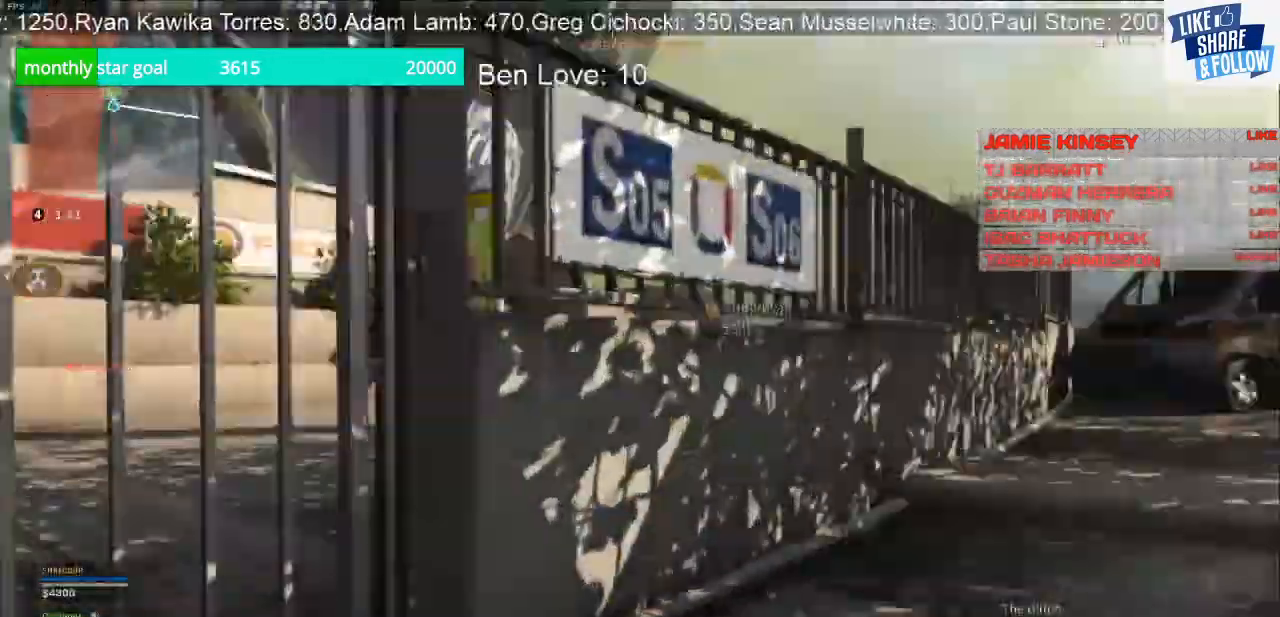
{"buttons": [], "left_stick": "up", "right_stick": "left", "events": [[33, "R3", "up"], [267, "SQUARE", "down"], [433, "SQUARE", "up"]]}